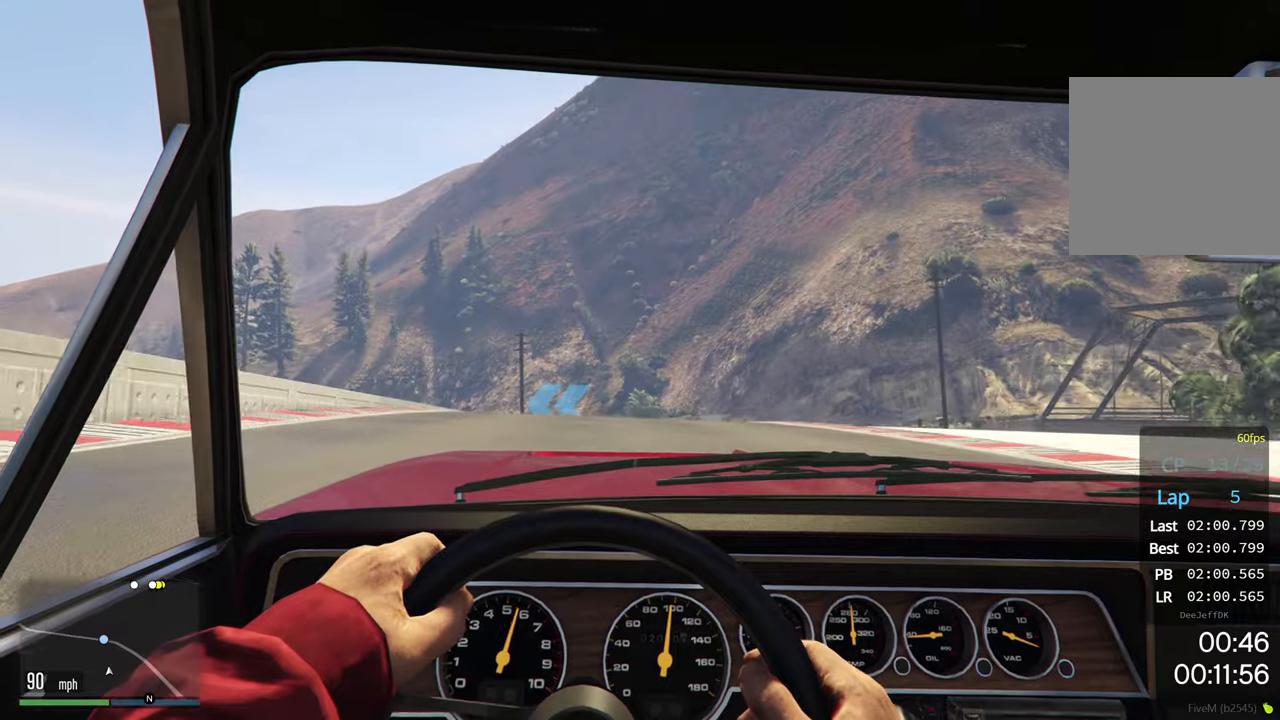
Gameplay with a controller (Xbox layout); each line is a JSON object with the inputs held at the frame after it. "events" lists button and stick changes between this image and that frame as [ms after this image, input, new state], when the widget could be followed in between. Not read: right_stick.
{"buttons": ["R2"], "left_stick": "center", "events": [[366, "left_stick", "center"]]}
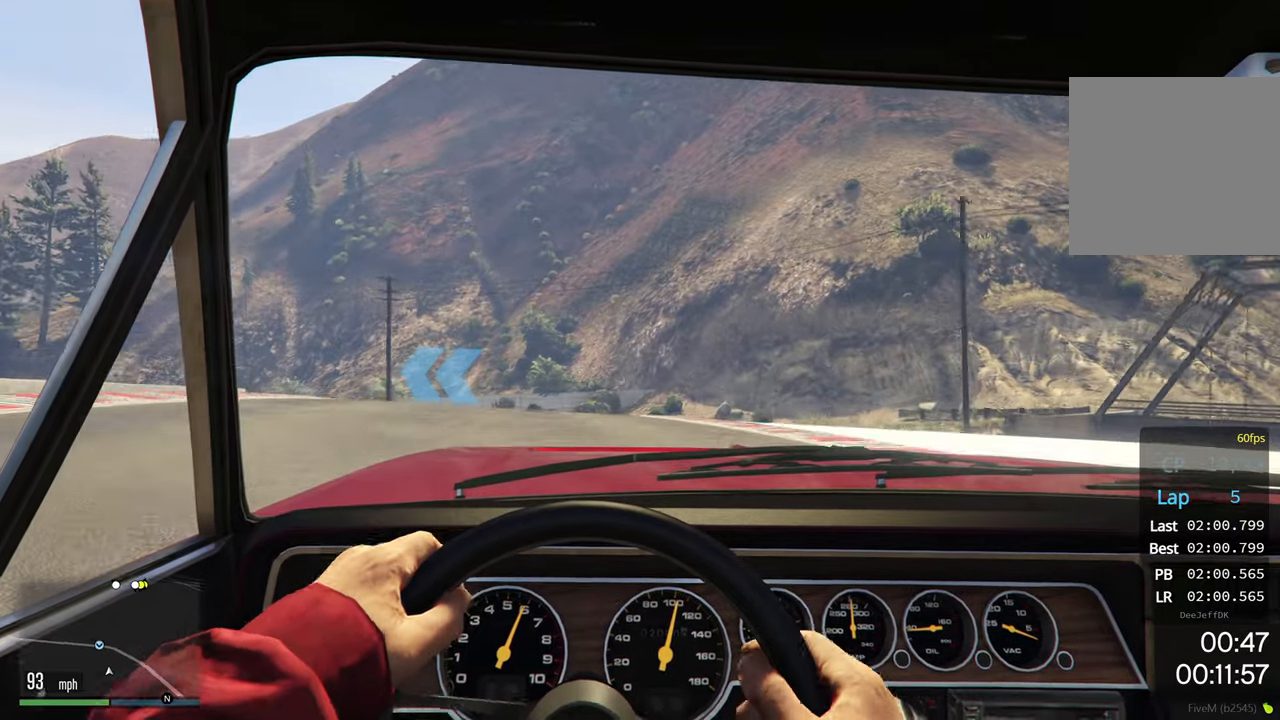
{"buttons": ["L2"], "left_stick": "down-left", "events": [[100, "left_stick", "down-left"], [116, "R2", "up"], [216, "L2", "down"]]}
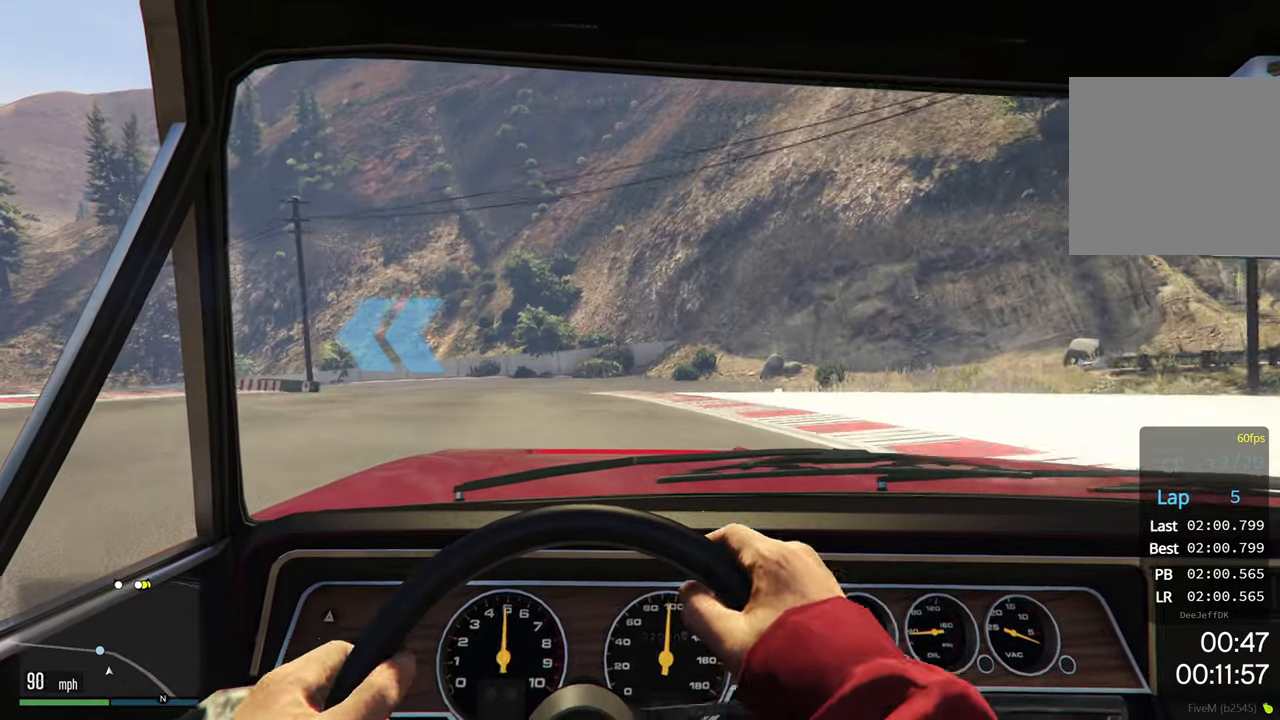
{"buttons": ["R2"], "left_stick": "down-left", "events": [[16, "L2", "up"], [333, "R2", "down"]]}
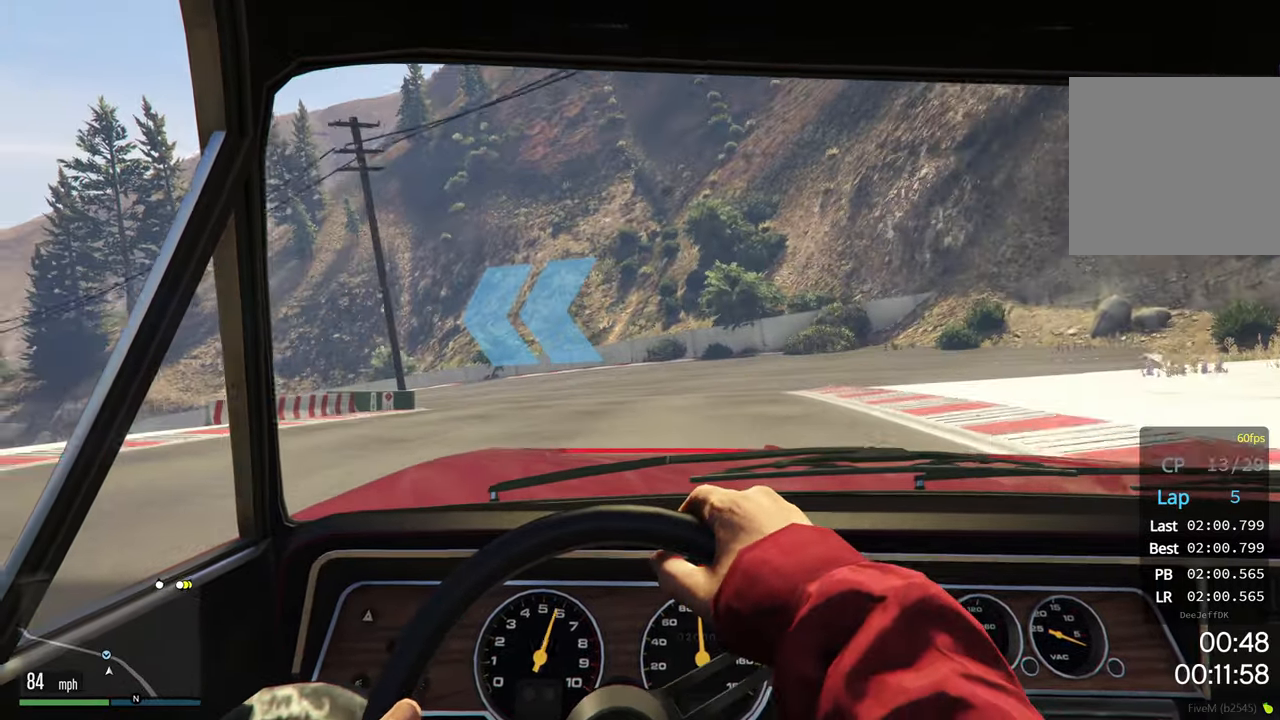
{"buttons": ["R2"], "left_stick": "down-left", "events": []}
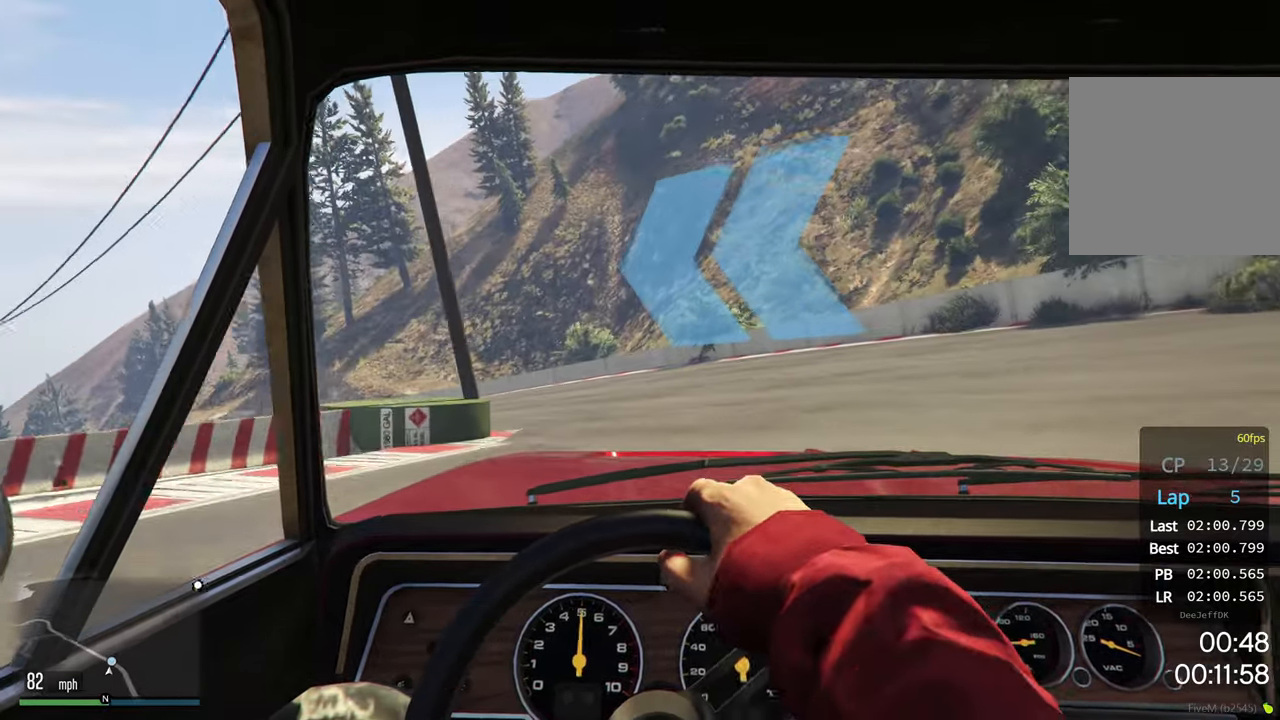
{"buttons": ["R2"], "left_stick": "down-left", "events": []}
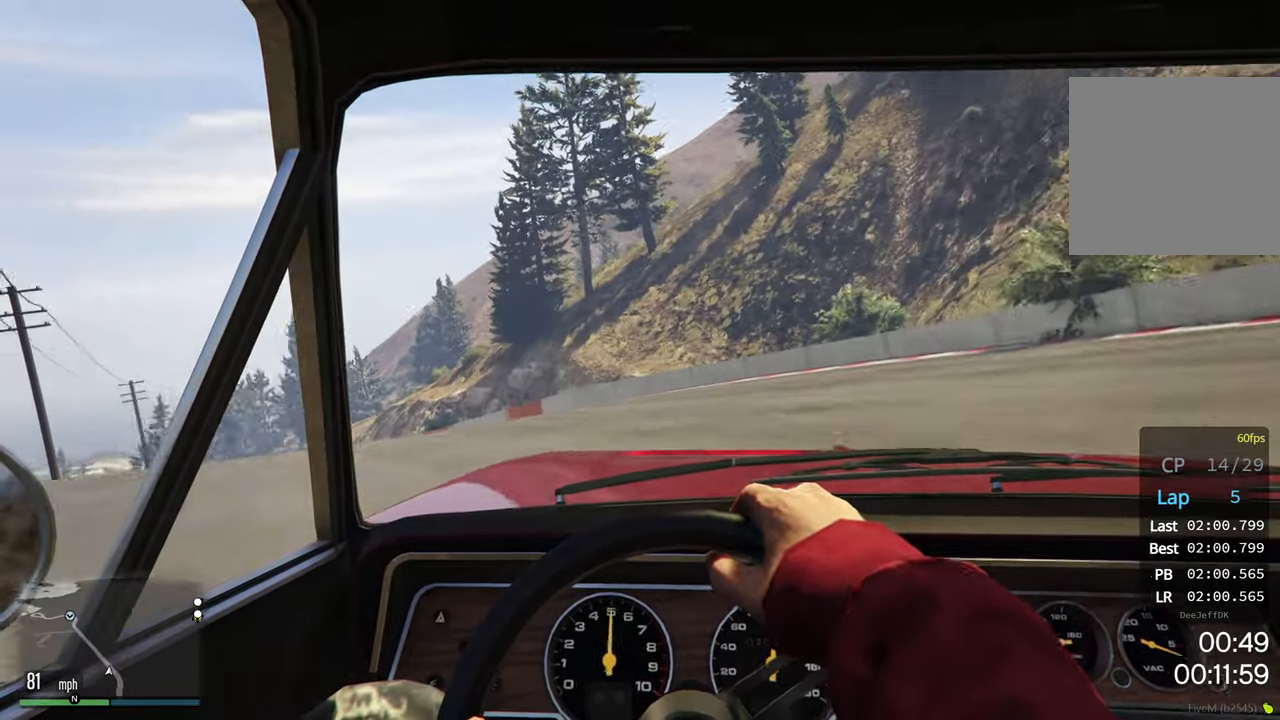
{"buttons": ["R2"], "left_stick": "down-left", "events": []}
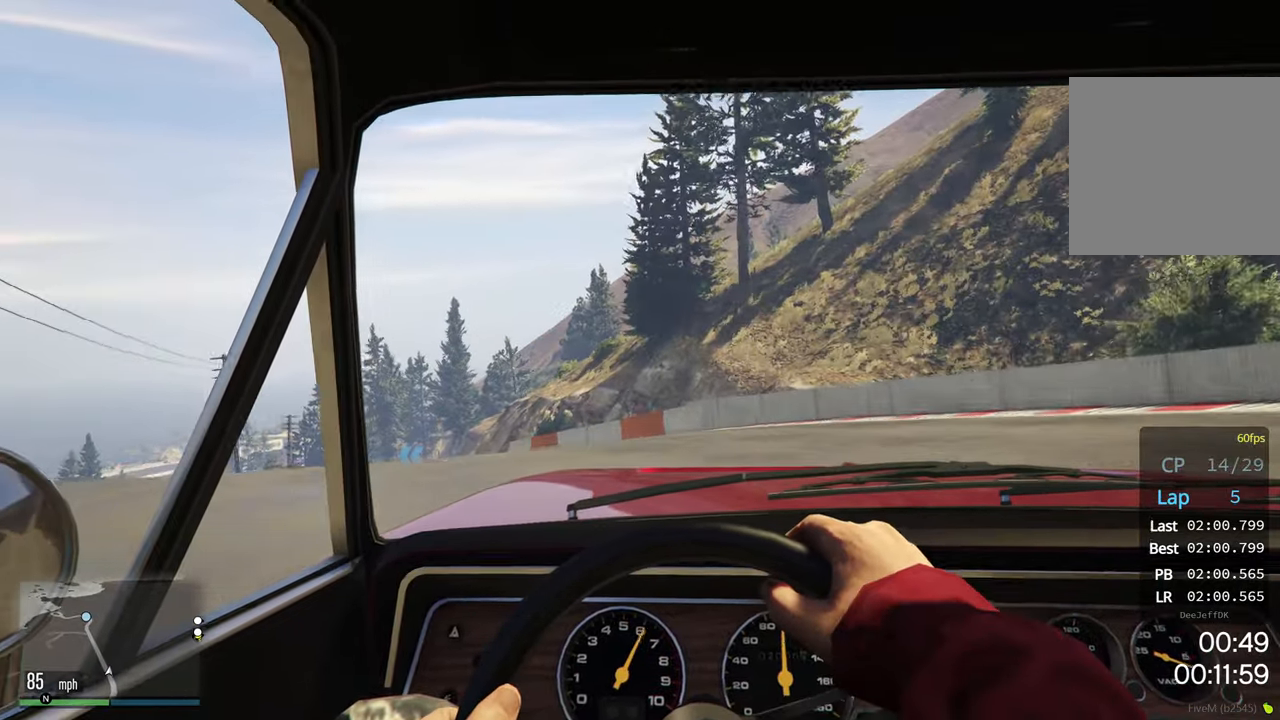
{"buttons": ["R2"], "left_stick": "down-left", "events": []}
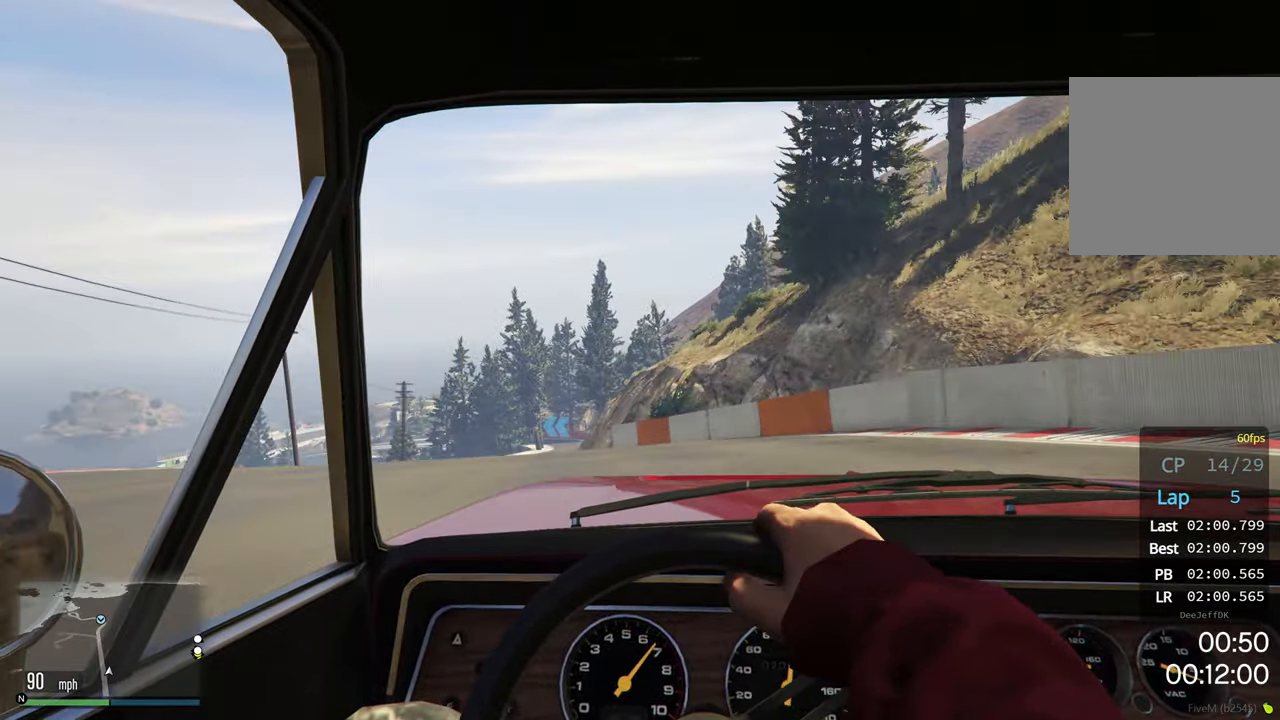
{"buttons": ["R2"], "left_stick": "down-left", "events": []}
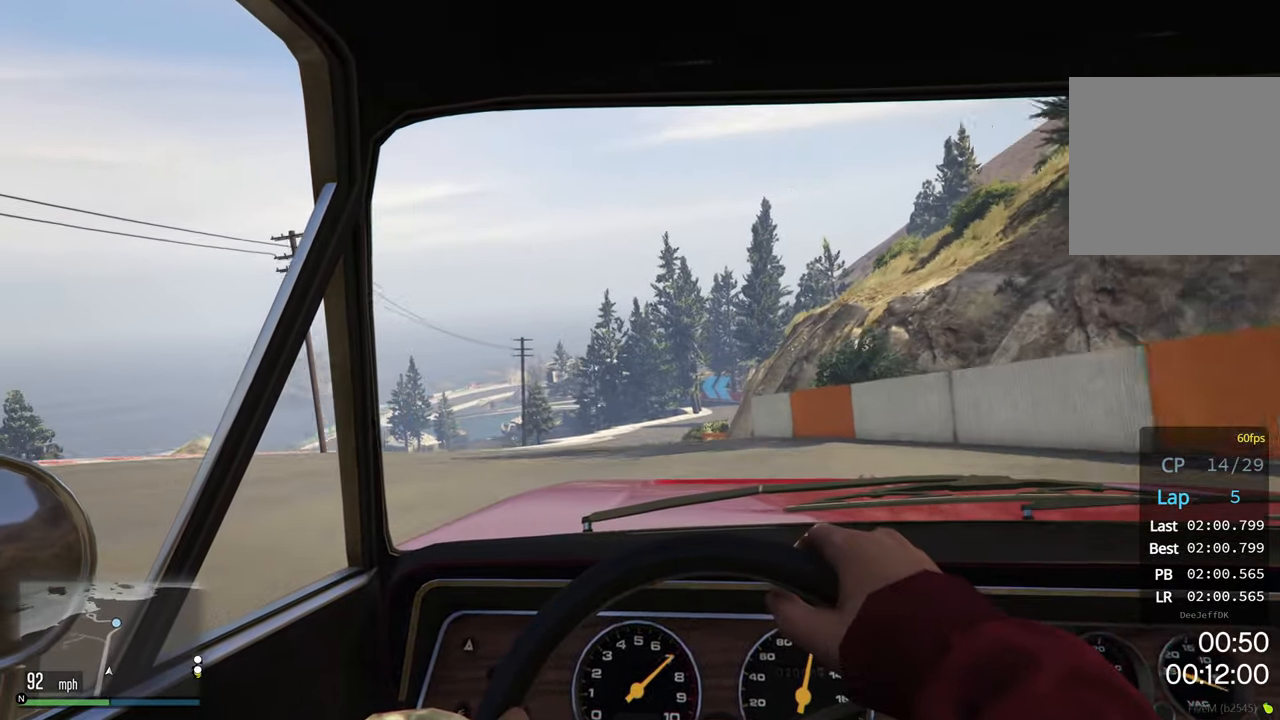
{"buttons": ["R2"], "left_stick": "down-left", "events": [[316, "left_stick", "center"], [500, "left_stick", "down-left"]]}
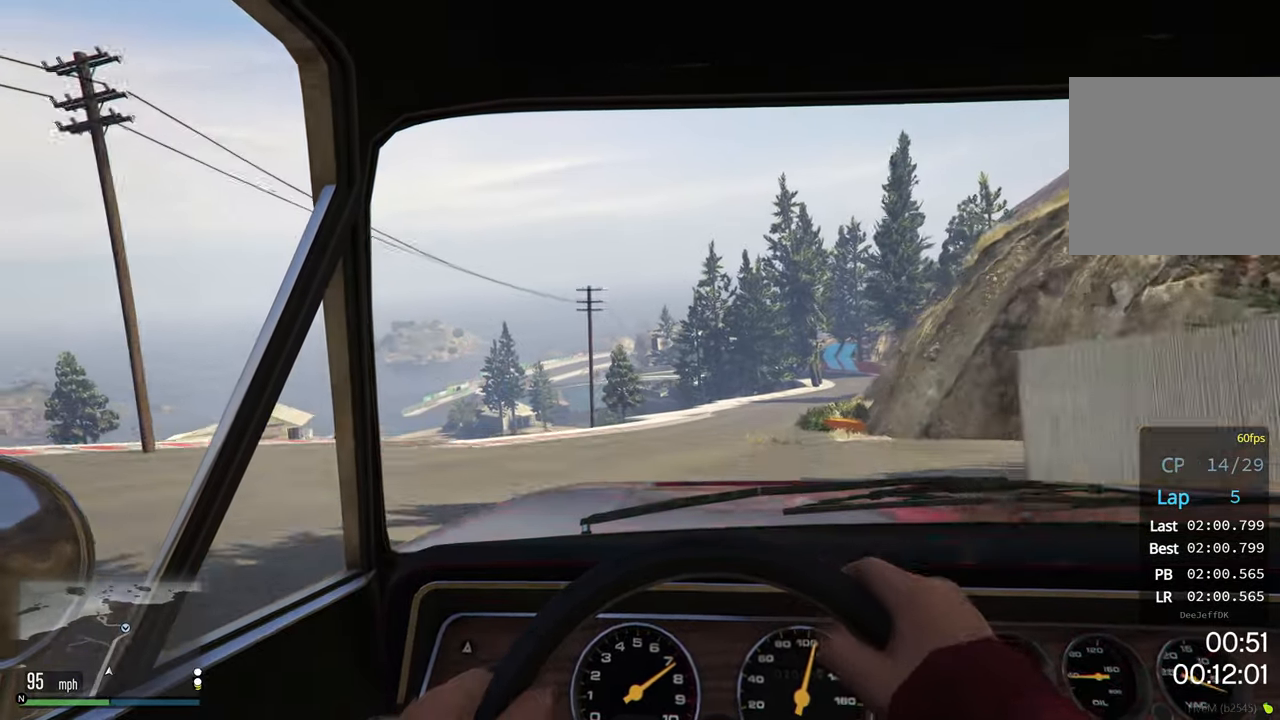
{"buttons": ["R2"], "left_stick": "right", "events": [[183, "left_stick", "center"], [400, "left_stick", "right"]]}
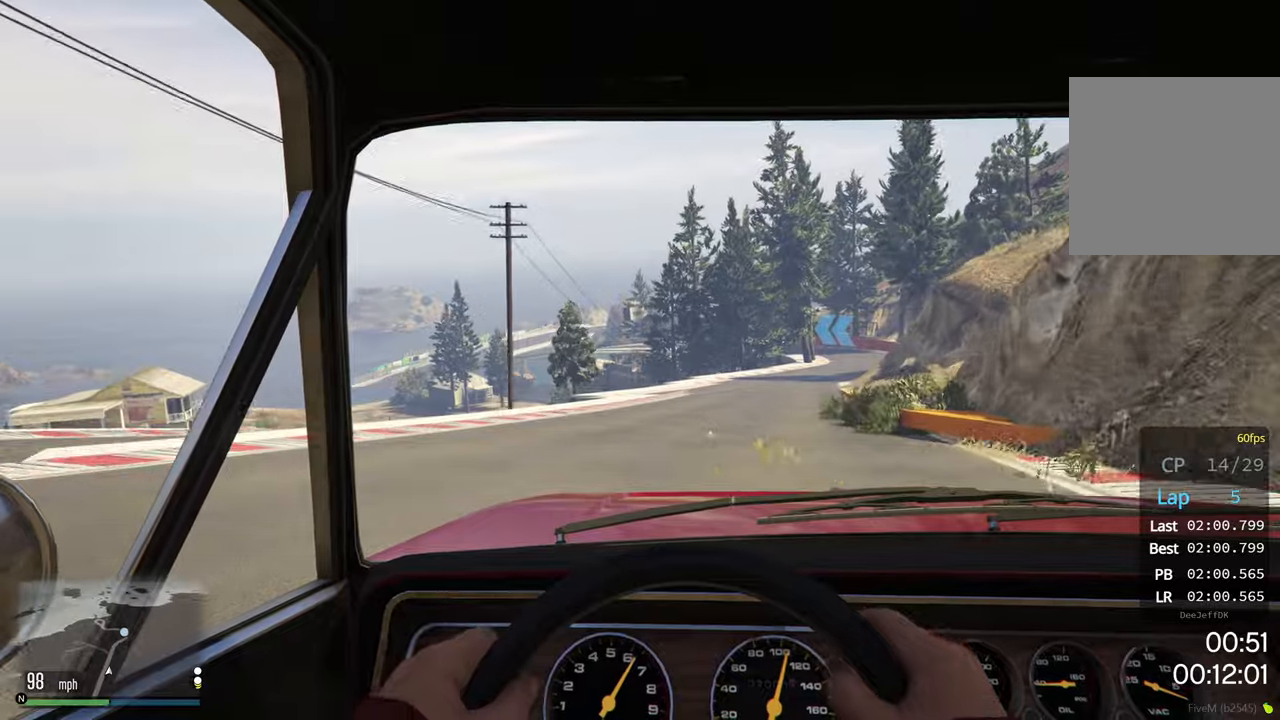
{"buttons": ["R2"], "left_stick": "right", "events": []}
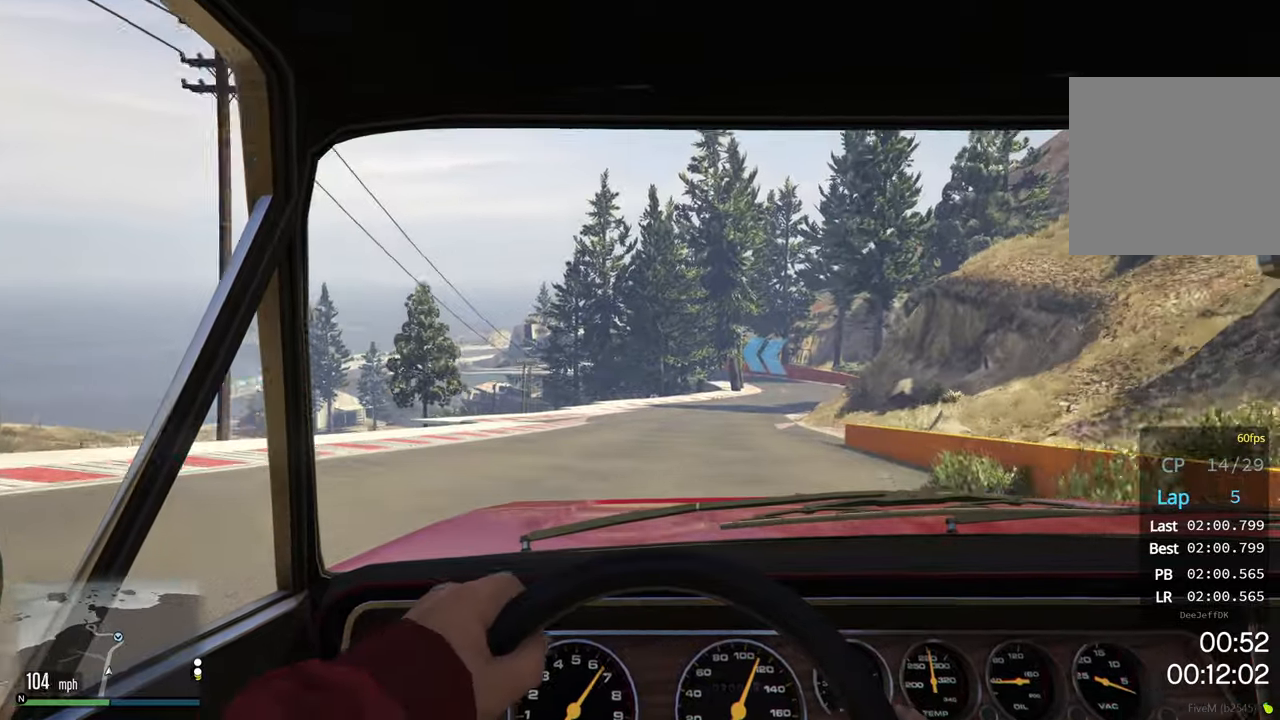
{"buttons": ["R2"], "left_stick": "right", "events": [[183, "left_stick", "center"], [367, "left_stick", "right"]]}
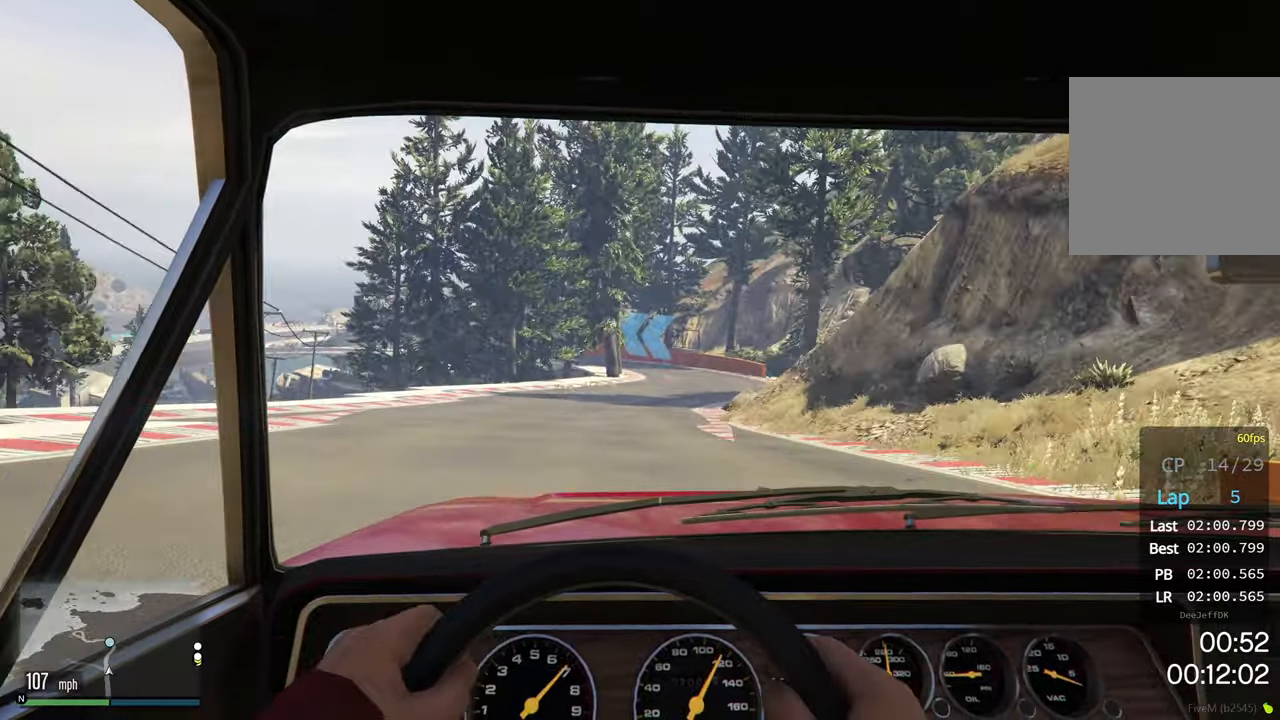
{"buttons": ["R2"], "left_stick": "right", "events": []}
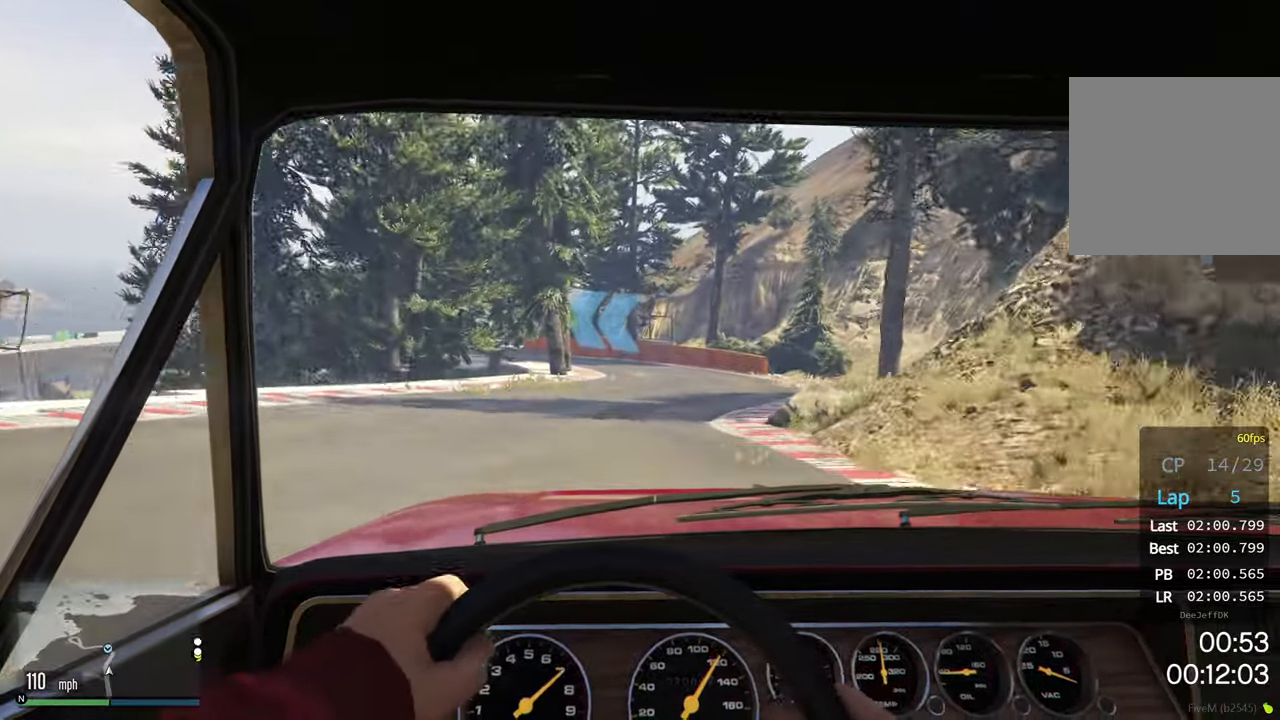
{"buttons": ["L2"], "left_stick": "down-left", "events": [[117, "R2", "up"], [117, "left_stick", "center"], [217, "L2", "down"], [433, "left_stick", "down-left"]]}
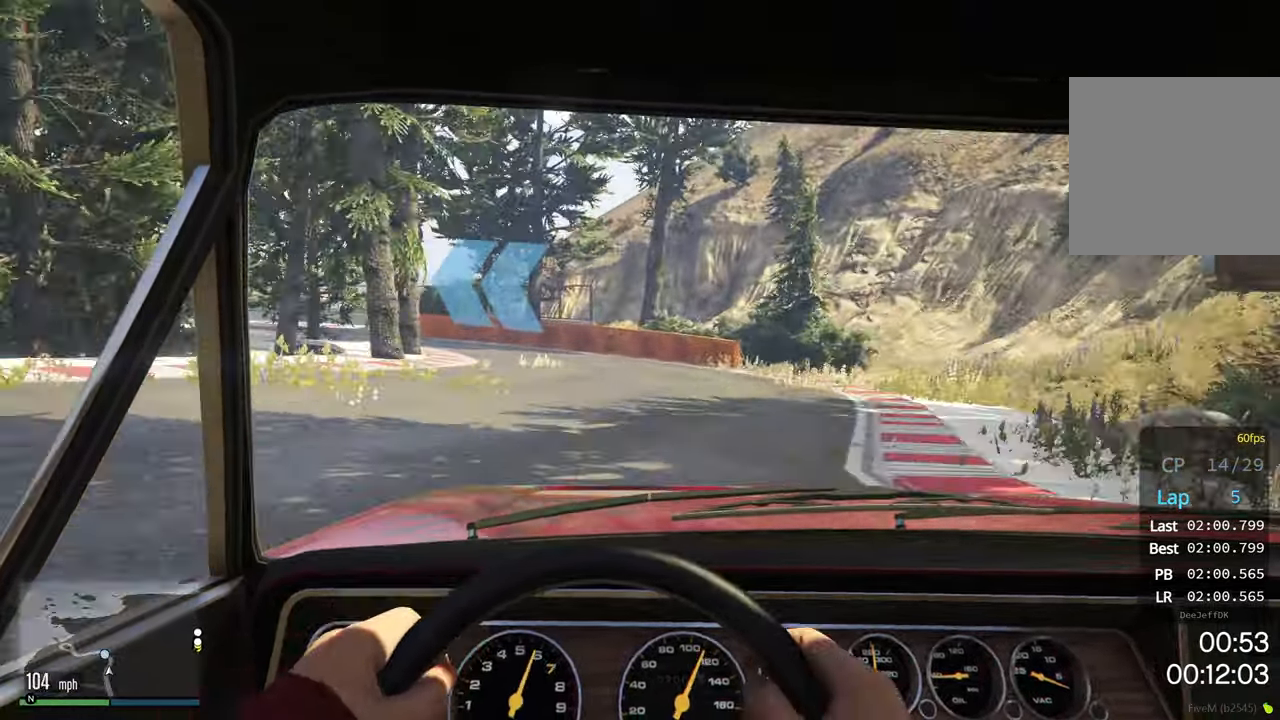
{"buttons": [], "left_stick": "down-left", "events": [[250, "L2", "up"]]}
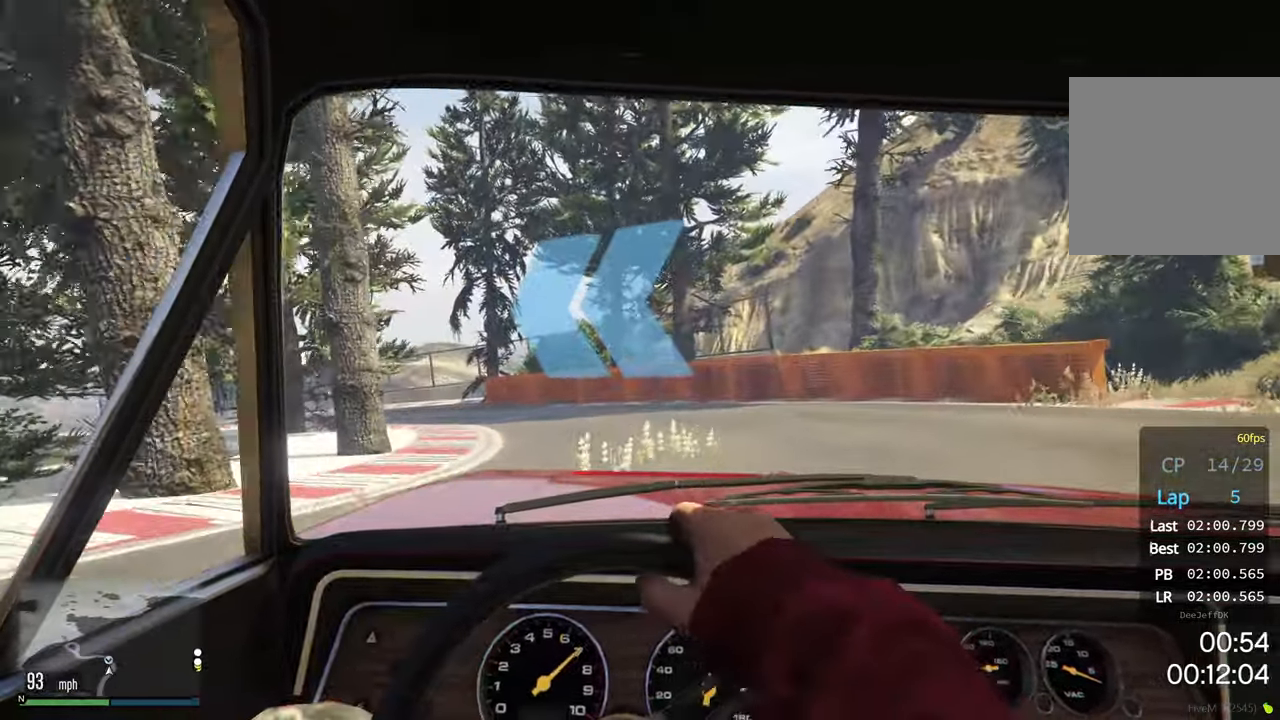
{"buttons": [], "left_stick": "down-left", "events": []}
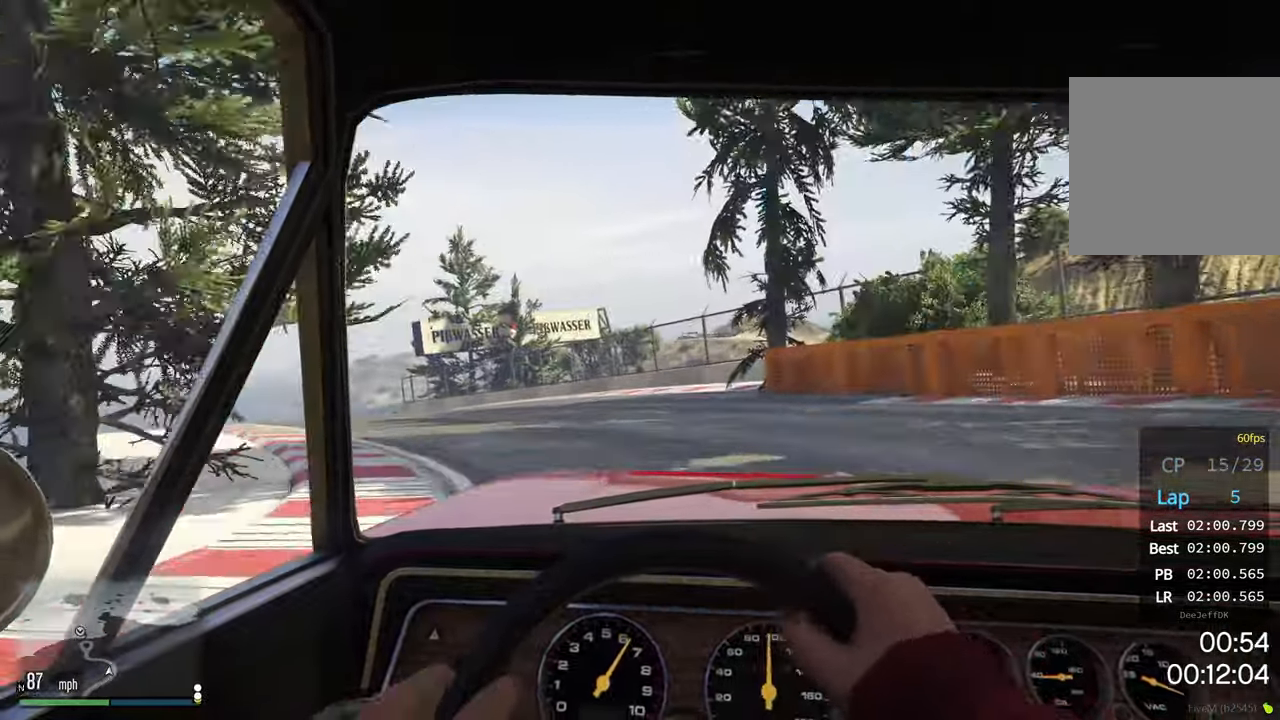
{"buttons": ["L2"], "left_stick": "down-left"}
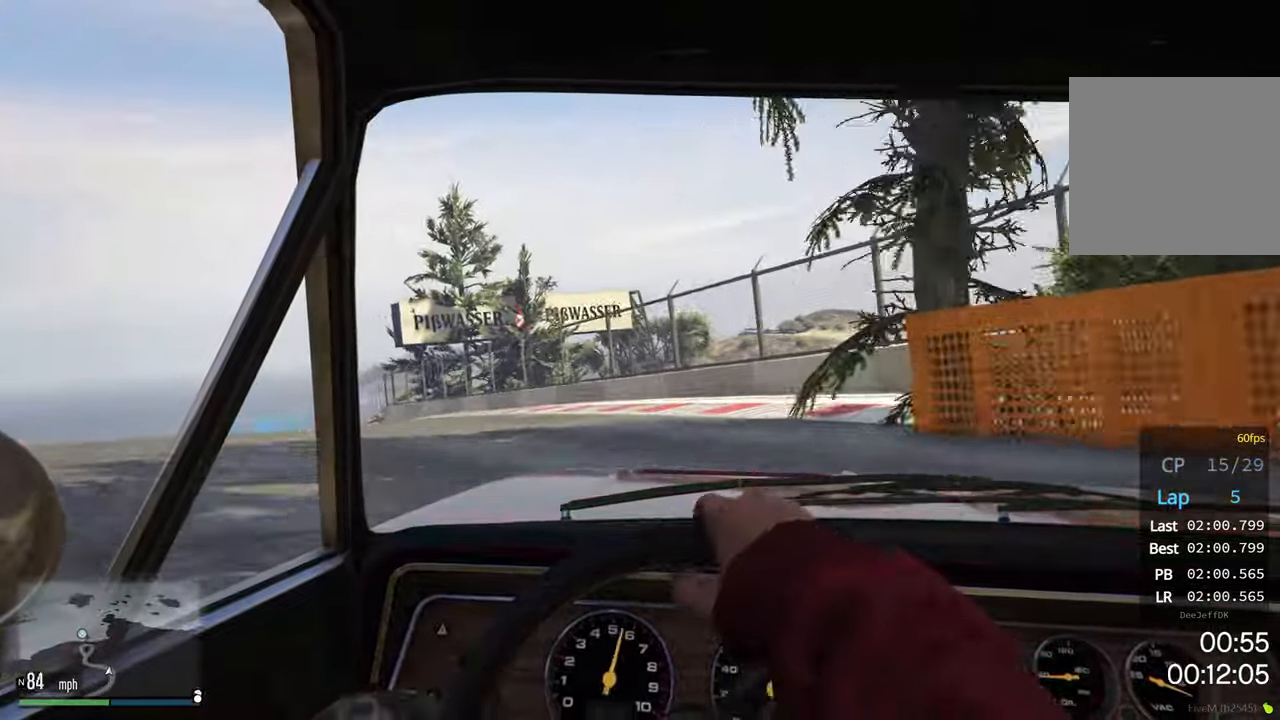
{"buttons": ["R2"], "left_stick": "down-left", "events": [[300, "L2", "up"], [317, "left_stick", "center"], [350, "R2", "down"], [367, "left_stick", "down-left"]]}
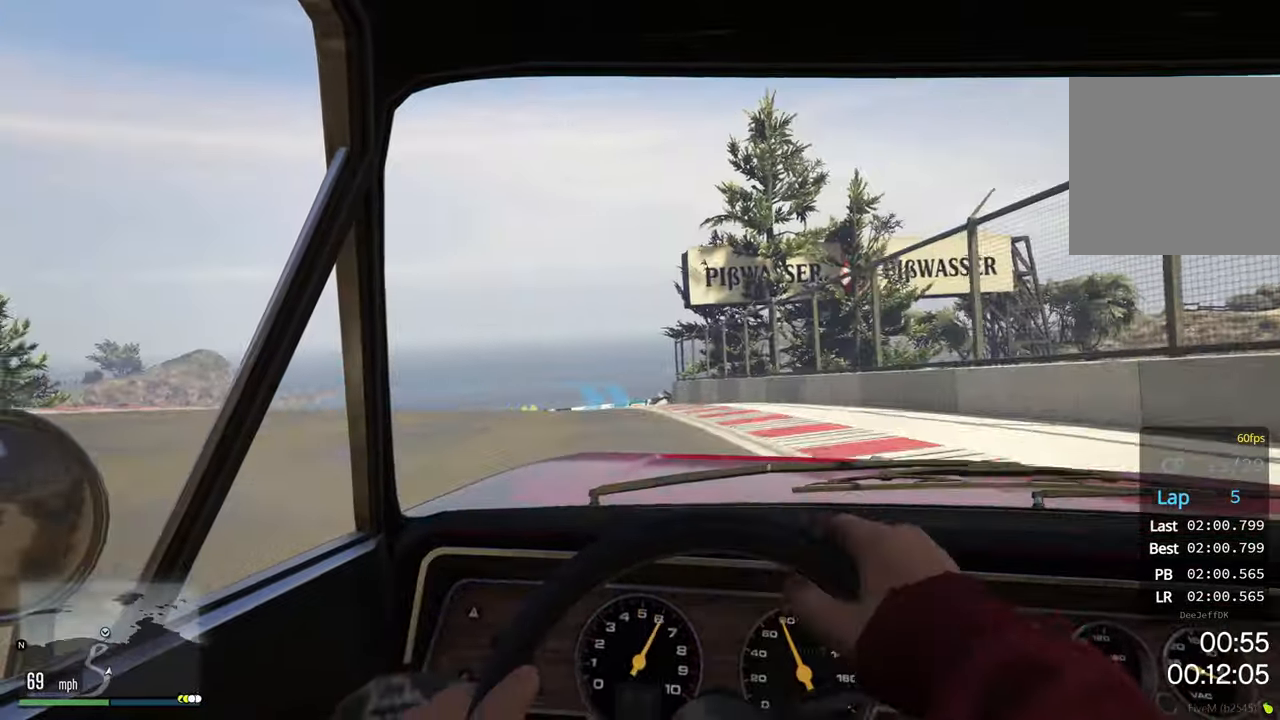
{"buttons": ["R2"], "left_stick": "center", "events": [[400, "left_stick", "center"]]}
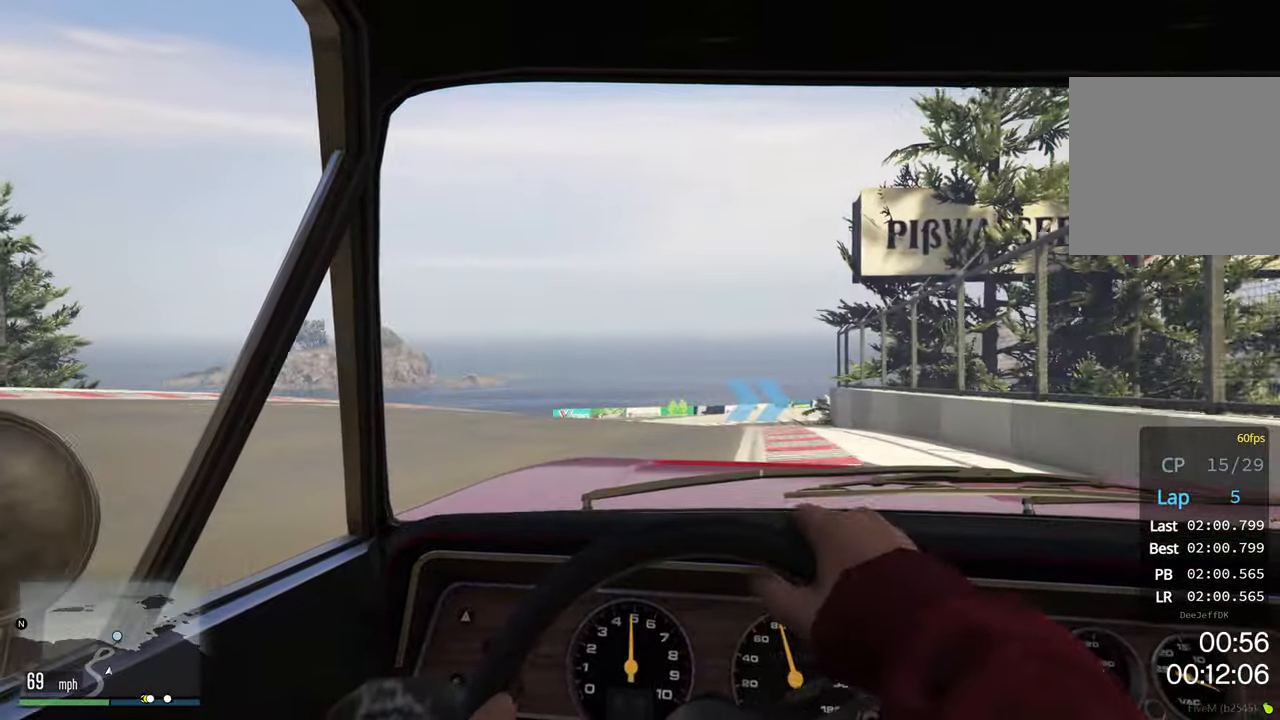
{"buttons": ["R2"], "left_stick": "center", "events": [[33, "left_stick", "down-left"], [183, "left_stick", "center"], [250, "left_stick", "down-left"], [433, "left_stick", "center"]]}
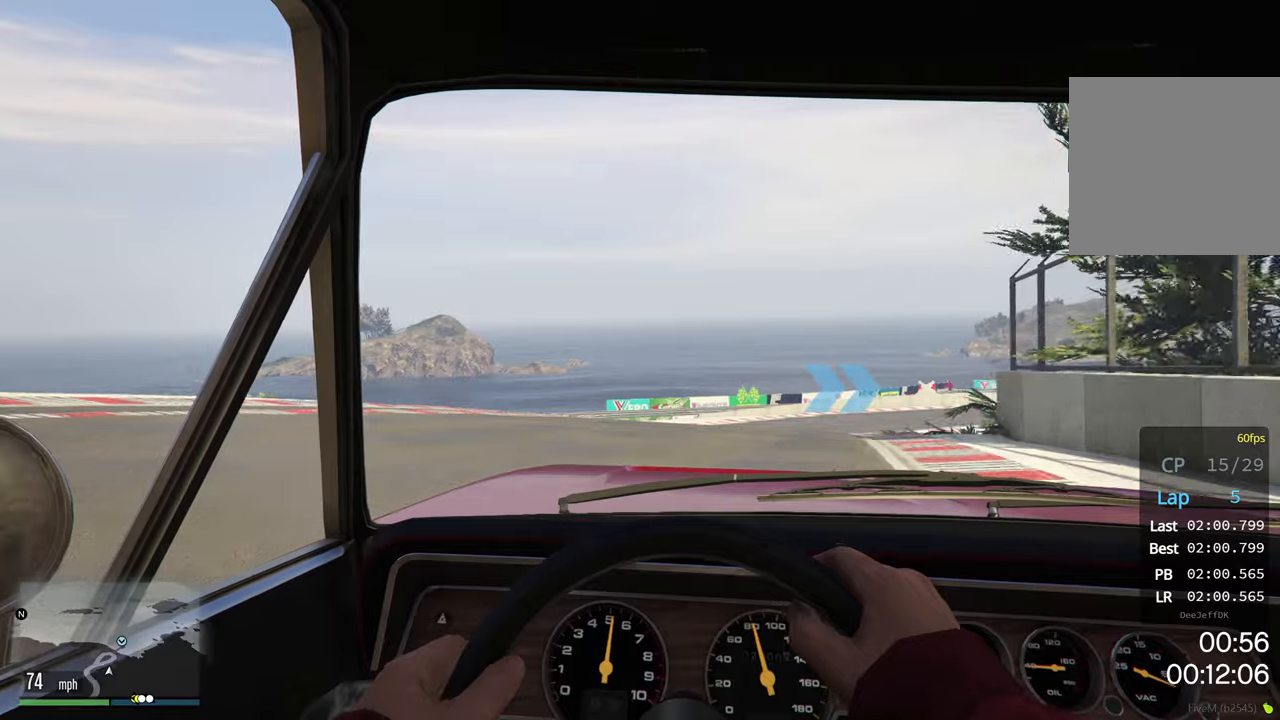
{"buttons": ["R2"], "left_stick": "right", "events": [[84, "left_stick", "right"]]}
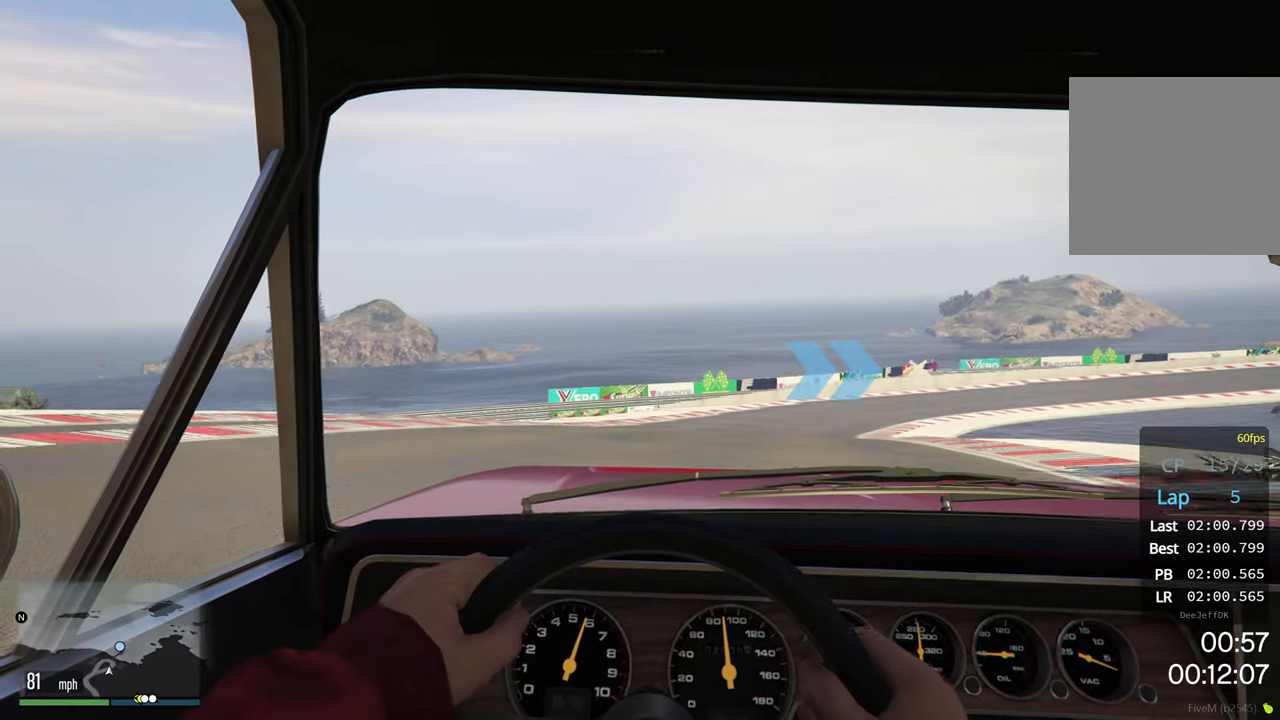
{"buttons": ["R2"], "left_stick": "right", "events": []}
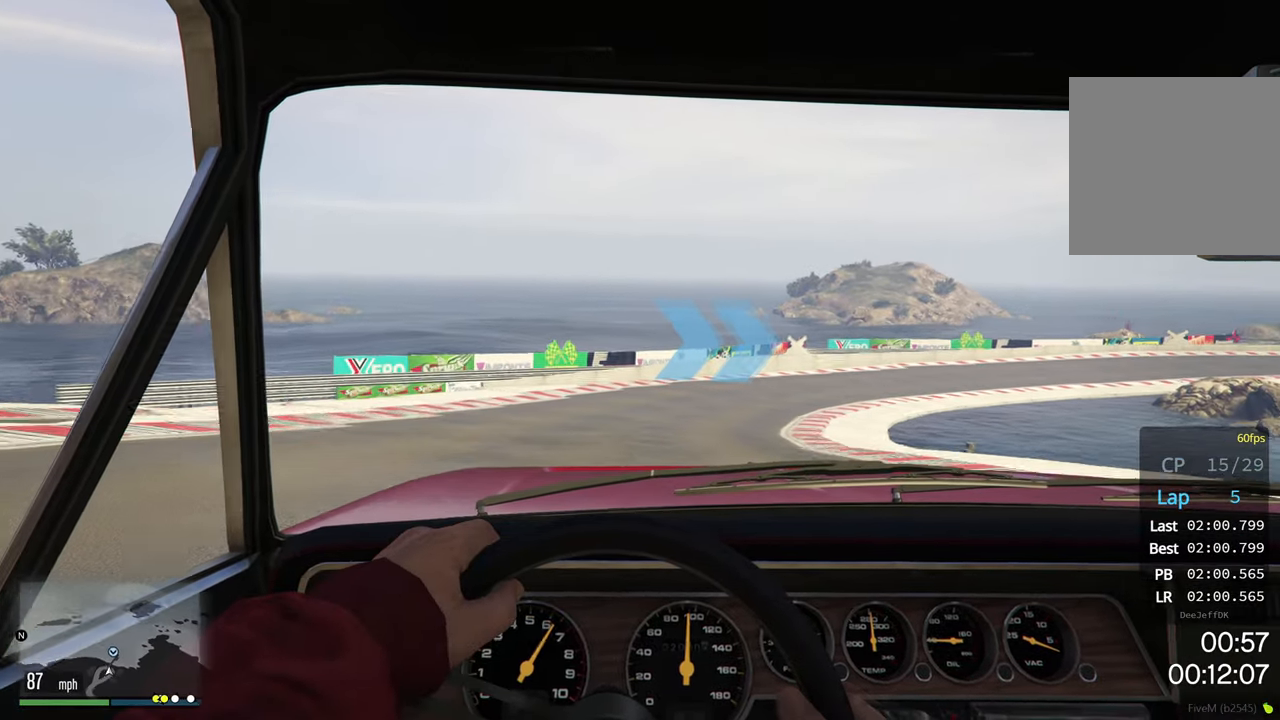
{"buttons": ["R2"], "left_stick": "right", "events": []}
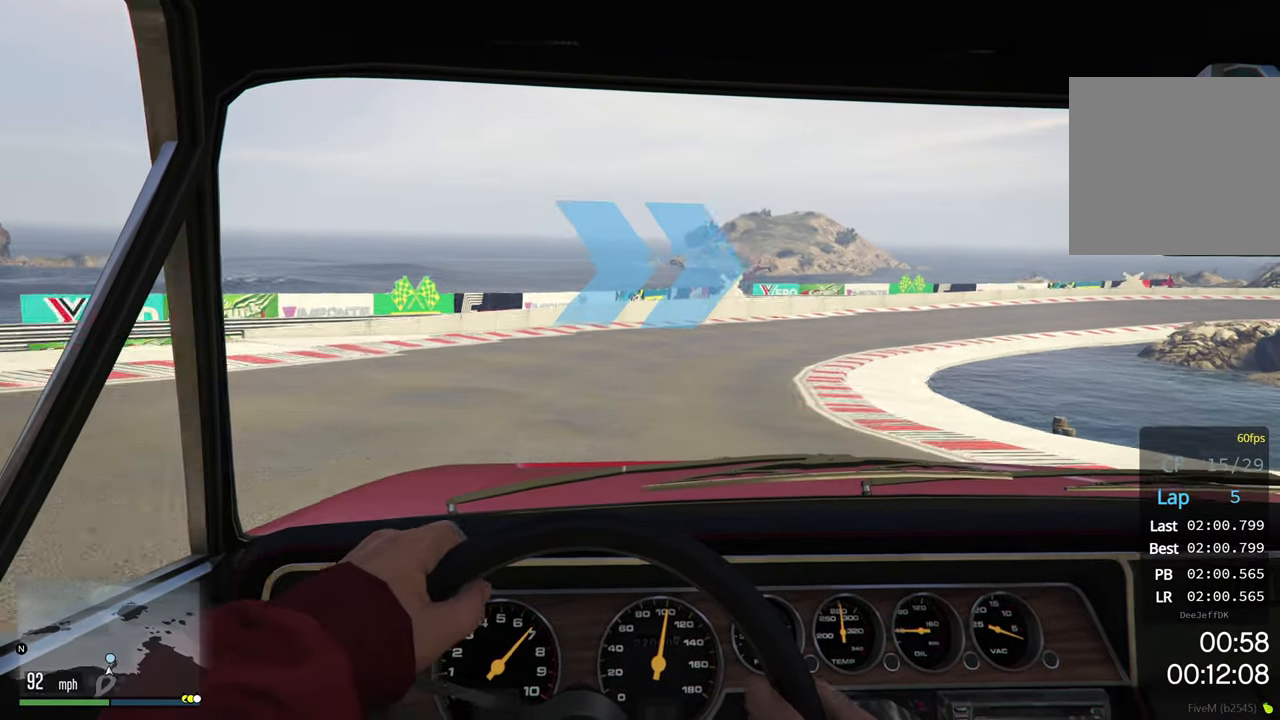
{"buttons": ["R2"], "left_stick": "right", "events": []}
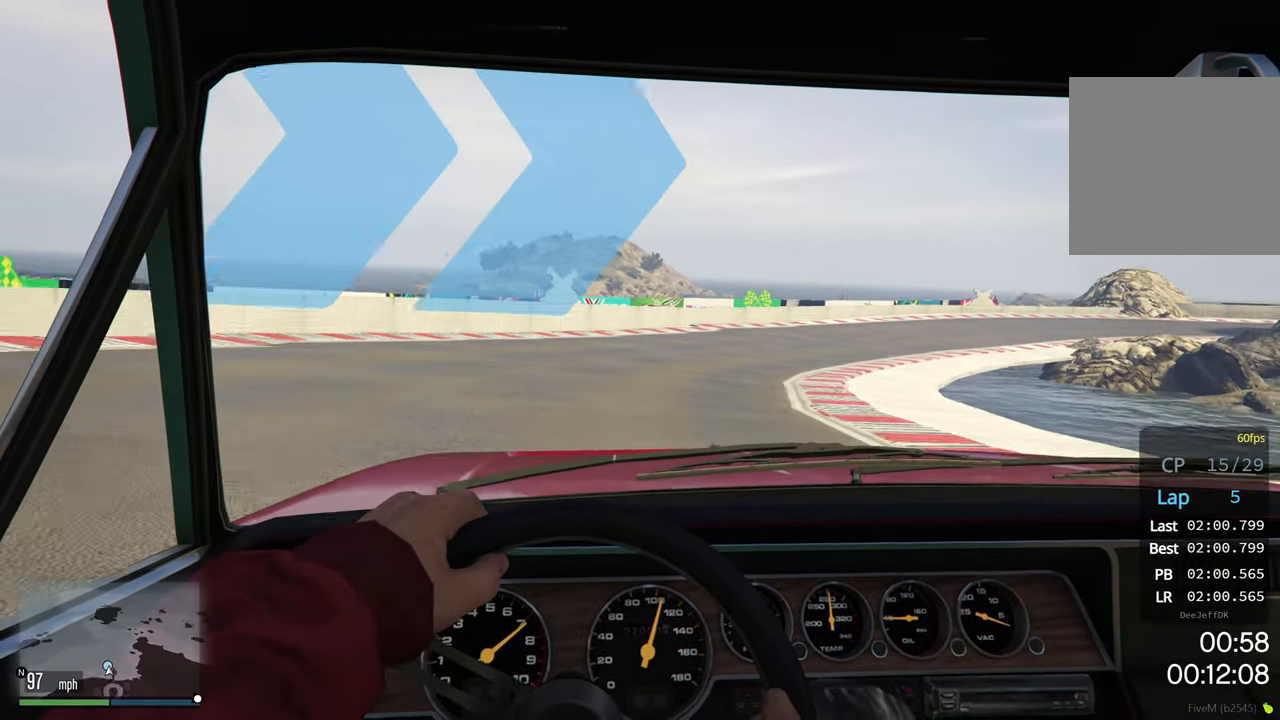
{"buttons": ["R2"], "left_stick": "right", "events": []}
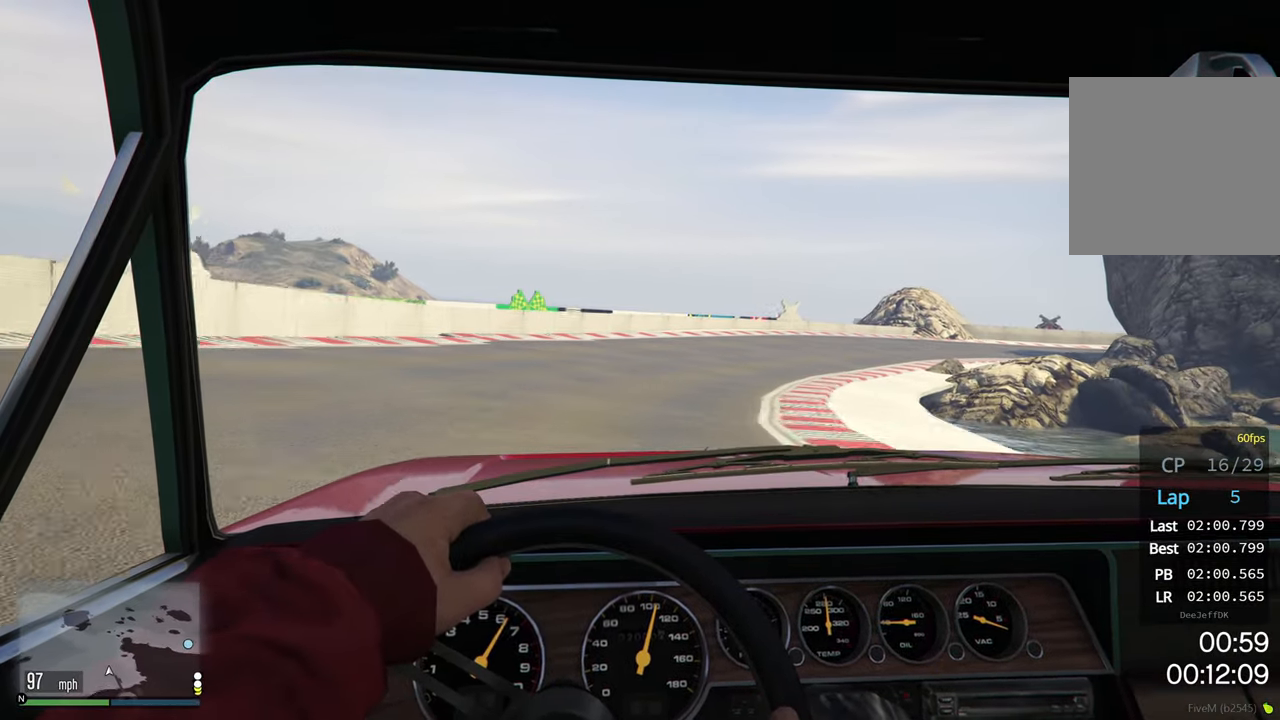
{"buttons": ["R2"], "left_stick": "right", "events": []}
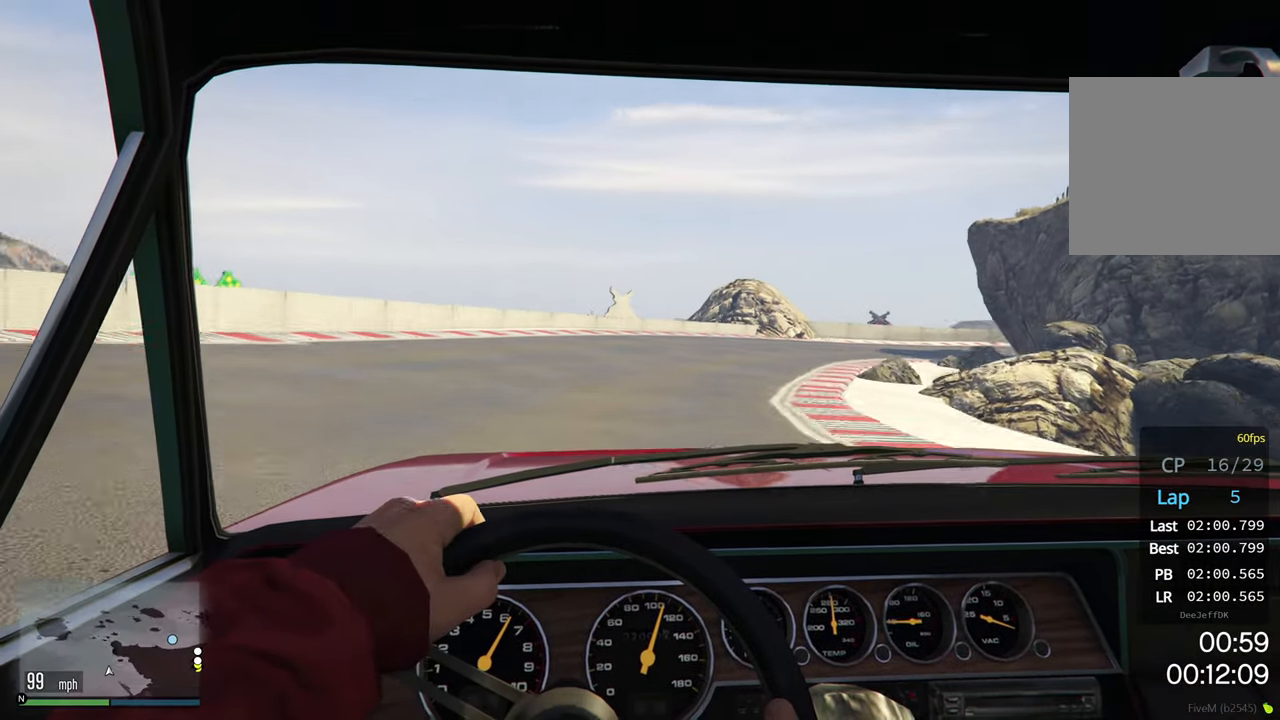
{"buttons": ["R2"], "left_stick": "right", "events": []}
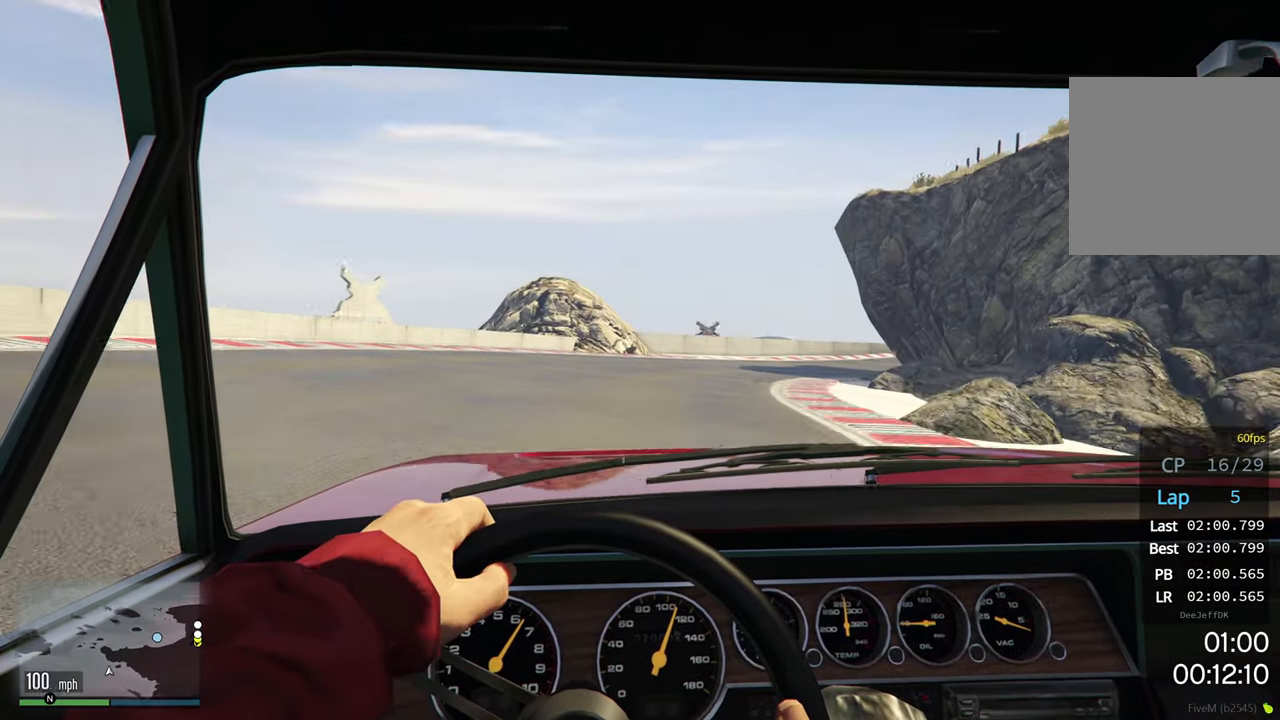
{"buttons": ["R2"], "left_stick": "right", "events": []}
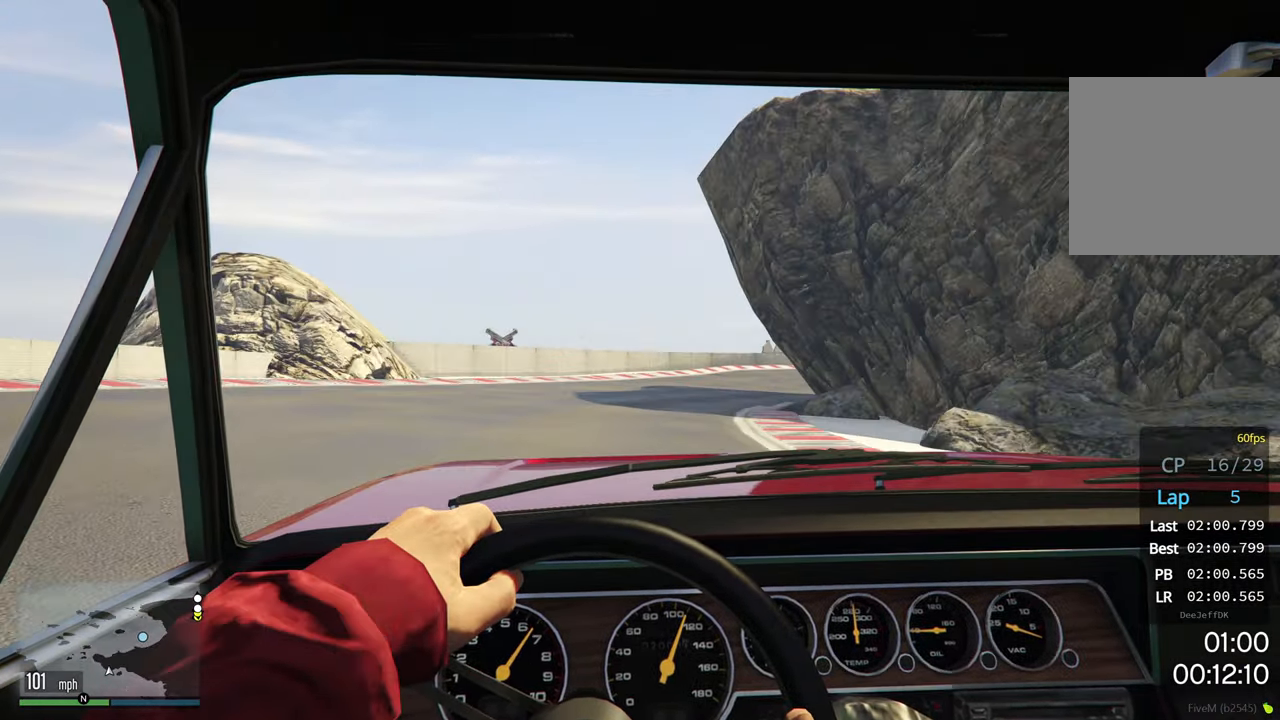
{"buttons": ["R2"], "left_stick": "right", "events": []}
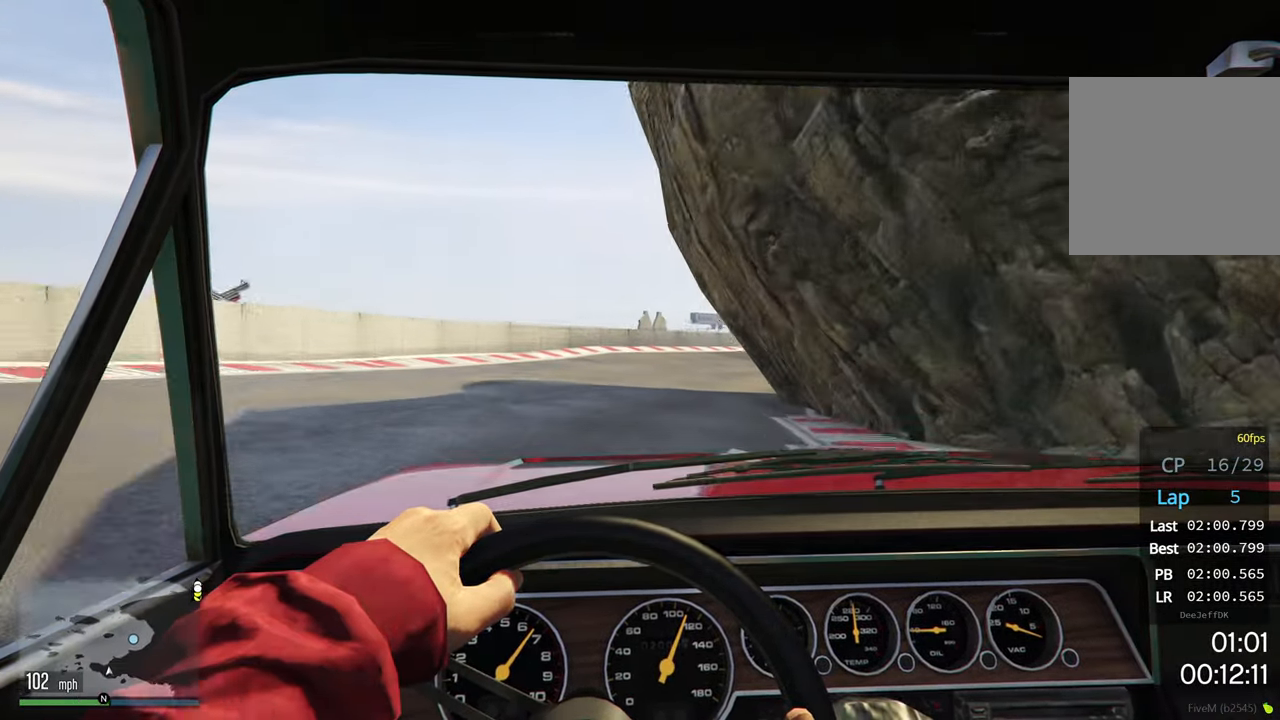
{"buttons": ["R2"], "left_stick": "right", "events": []}
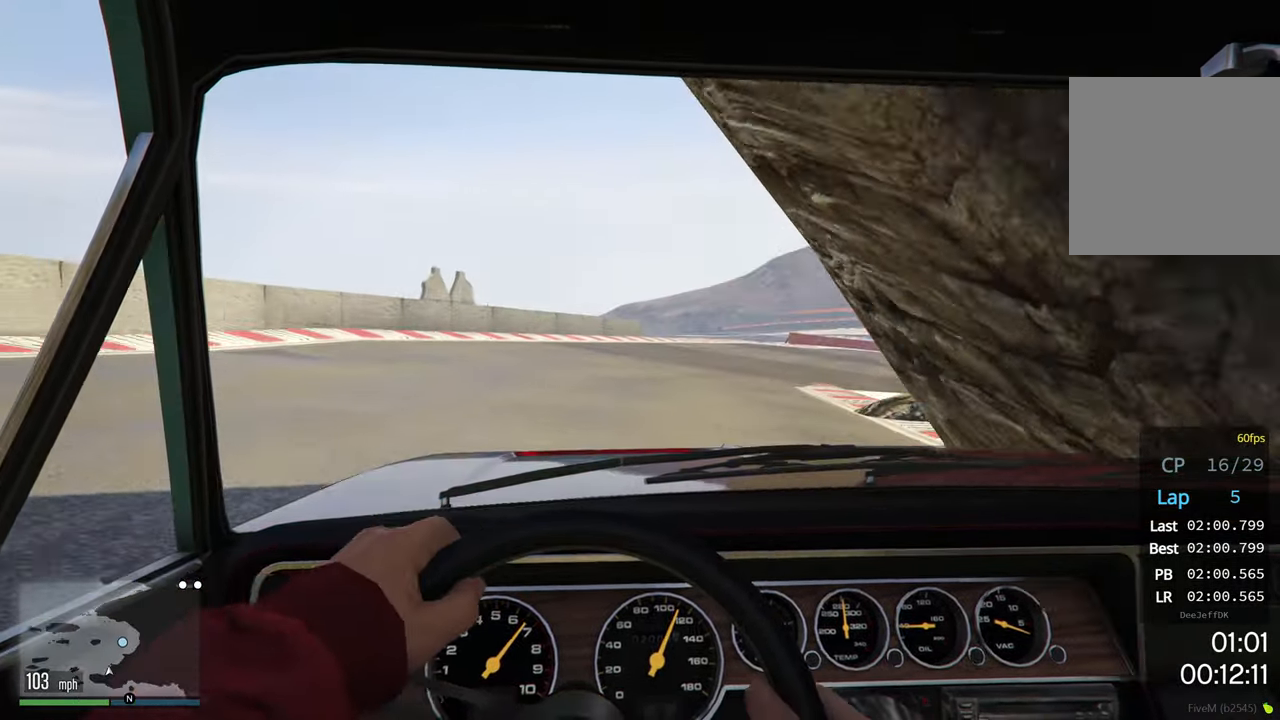
{"buttons": ["R2"], "left_stick": "right", "events": []}